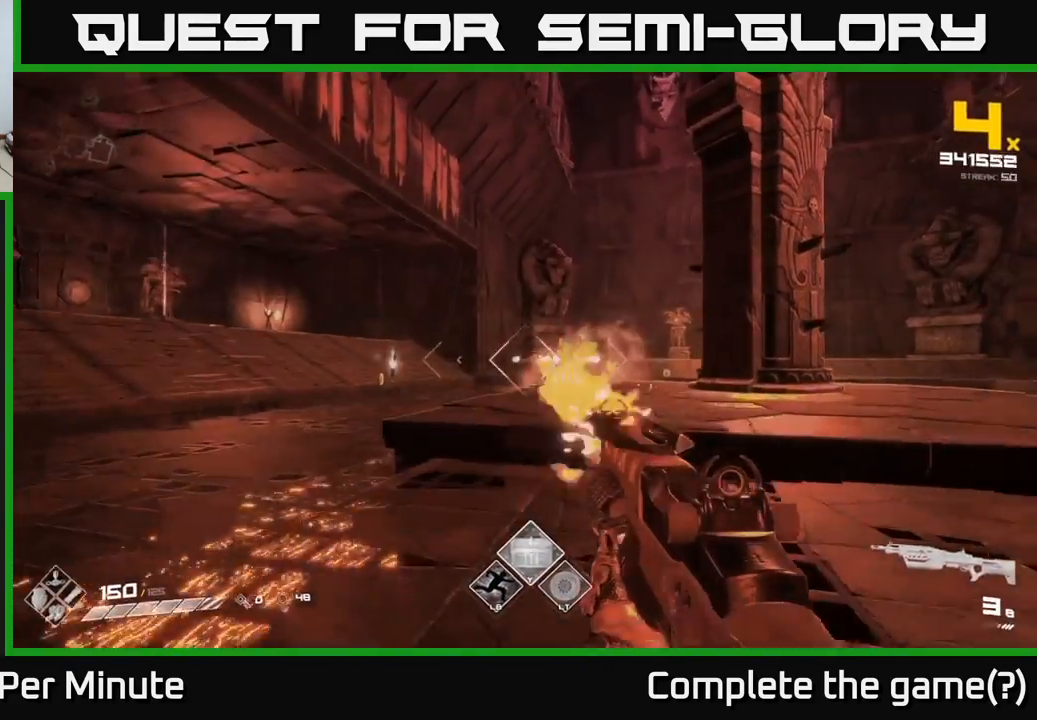
Gameplay with a controller (Xbox layout); each line is a JSON object with the inputs held at the frame after it. "events" lists button and stick changes between this image and that frame as [ms after this image, input, new state], when the widget could be followed in between.
{"buttons": [], "left_stick": "up-left", "right_stick": "center", "events": [[50, "R2", "up"], [200, "left_stick", "up-left"], [317, "R2", "down"], [400, "R2", "up"]]}
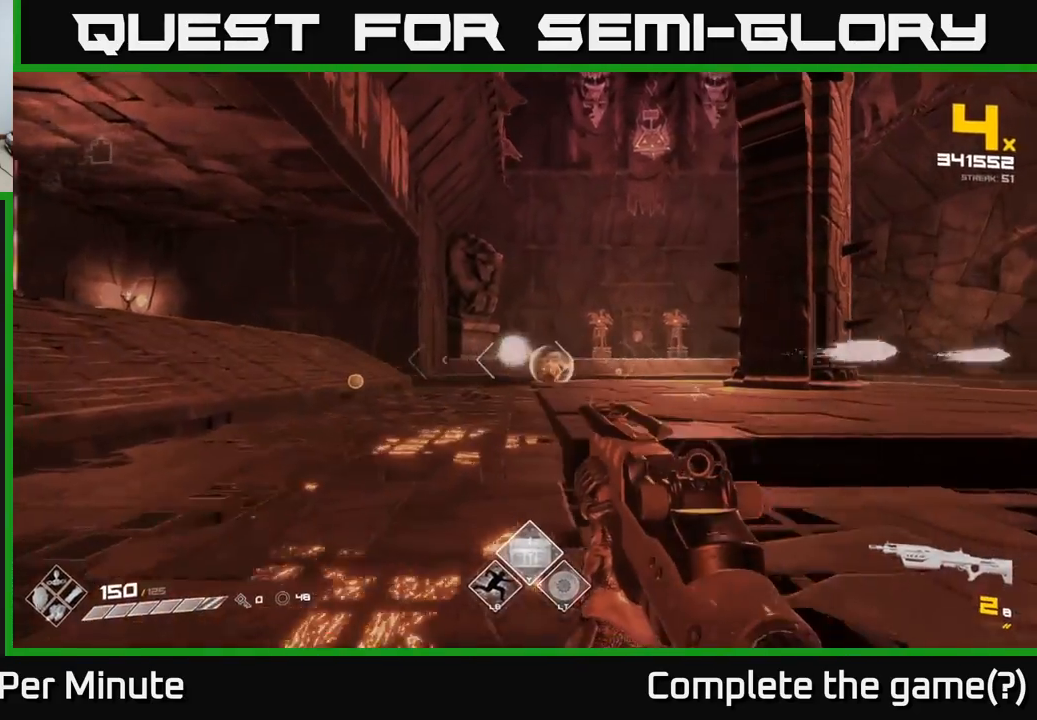
{"buttons": [], "left_stick": "center", "right_stick": "center", "events": [[17, "left_stick", "center"], [17, "right_stick", "right"], [100, "left_stick", "left"], [150, "right_stick", "center"], [183, "R1", "down"], [283, "left_stick", "up-left"], [300, "R1", "up"], [500, "left_stick", "center"]]}
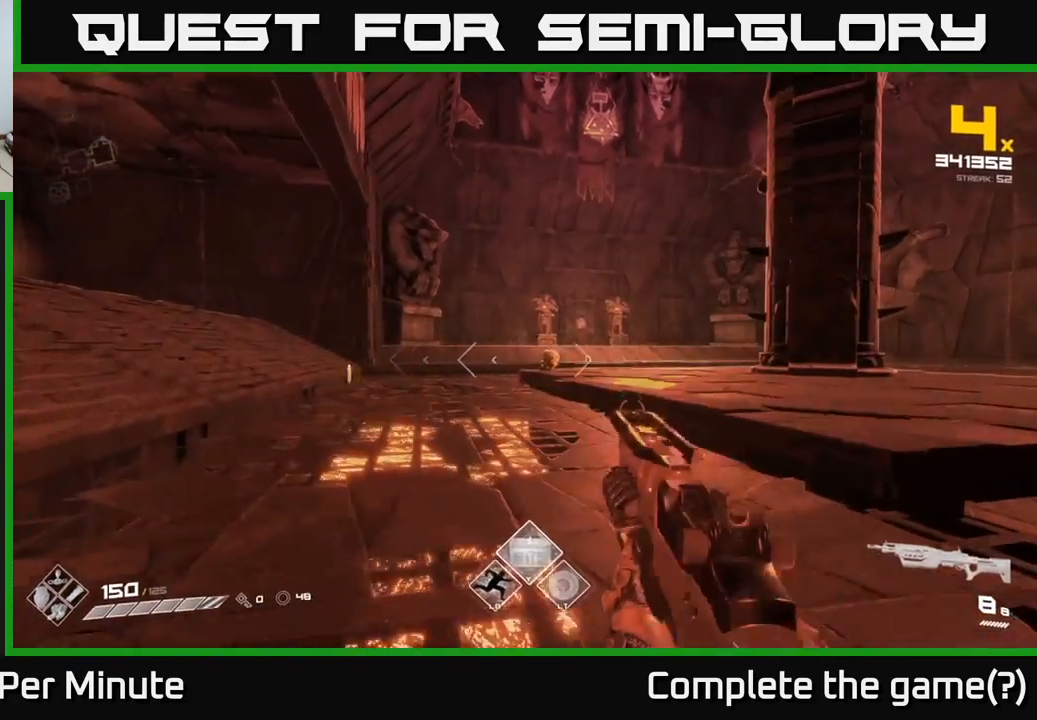
{"buttons": [], "left_stick": "center", "right_stick": "center", "events": [[200, "left_stick", "left"], [267, "left_stick", "up-left"], [317, "R2", "down"], [367, "left_stick", "center"], [417, "R2", "up"]]}
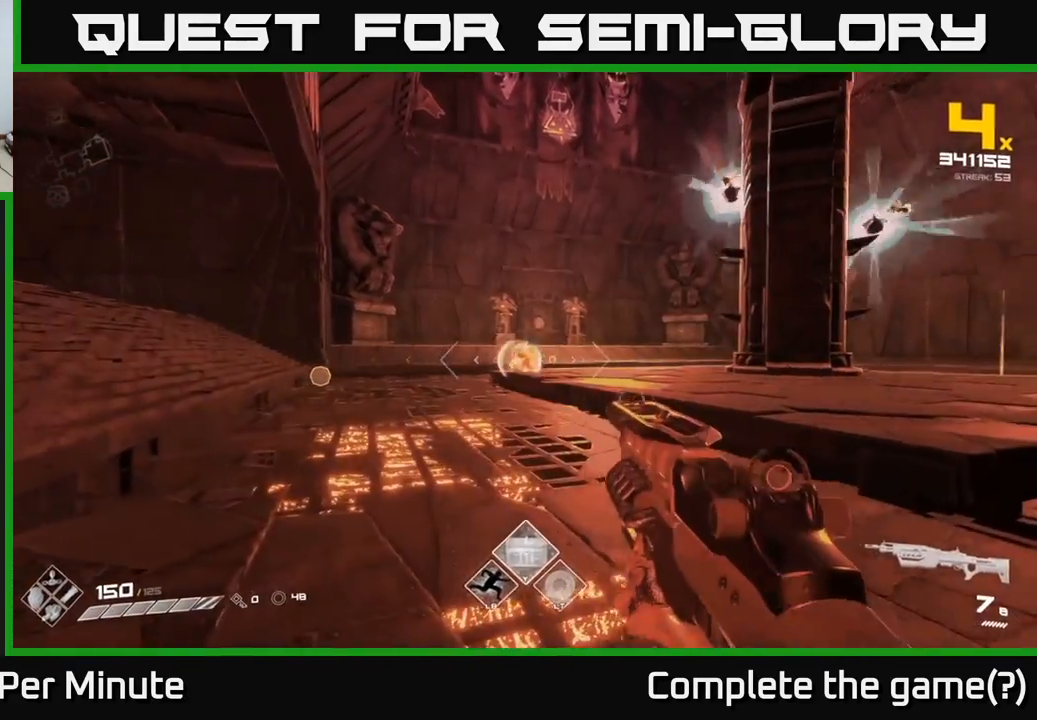
{"buttons": [], "left_stick": "up-left", "right_stick": "right", "events": [[117, "left_stick", "left"], [150, "R2", "down"], [167, "left_stick", "up-left"], [250, "R2", "up"], [500, "right_stick", "right"]]}
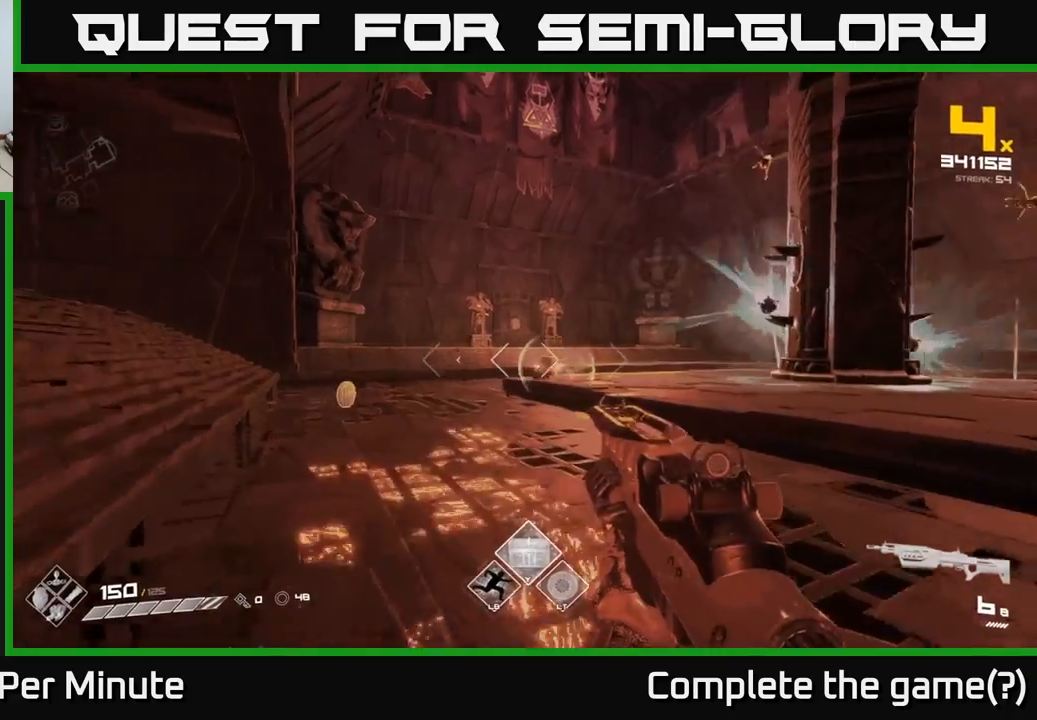
{"buttons": [], "left_stick": "left", "right_stick": "center", "events": [[17, "R2", "down"], [133, "R2", "up"], [133, "right_stick", "center"], [200, "left_stick", "left"], [333, "right_stick", "down-right"], [483, "right_stick", "center"]]}
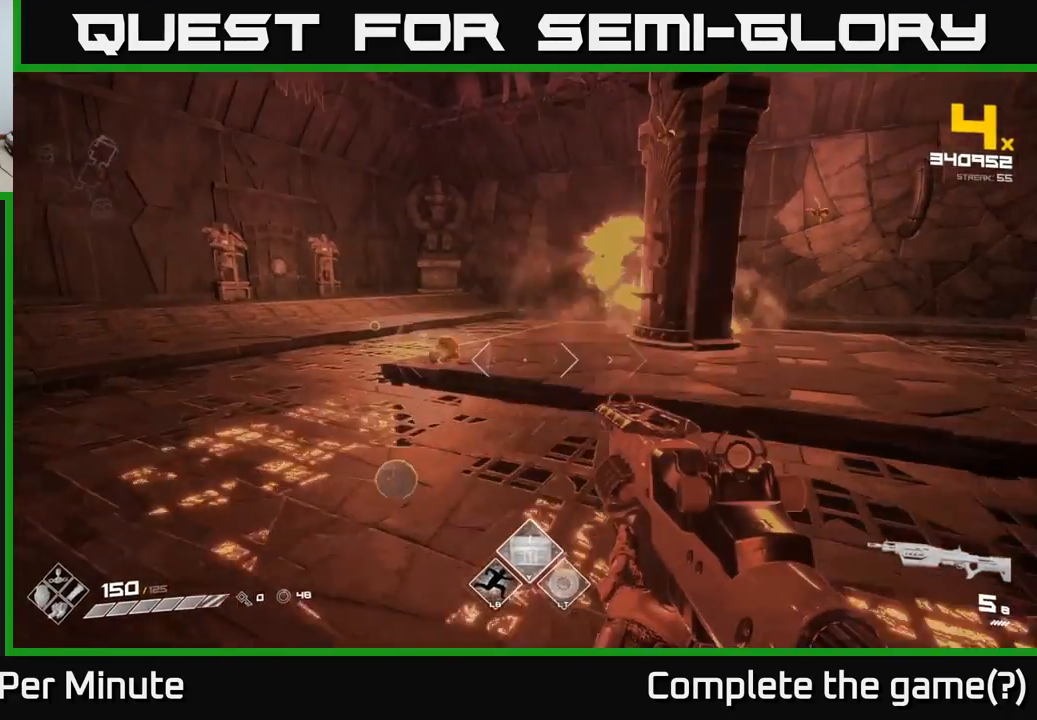
{"buttons": [], "left_stick": "left", "right_stick": "center", "events": [[333, "right_stick", "right"], [450, "right_stick", "center"]]}
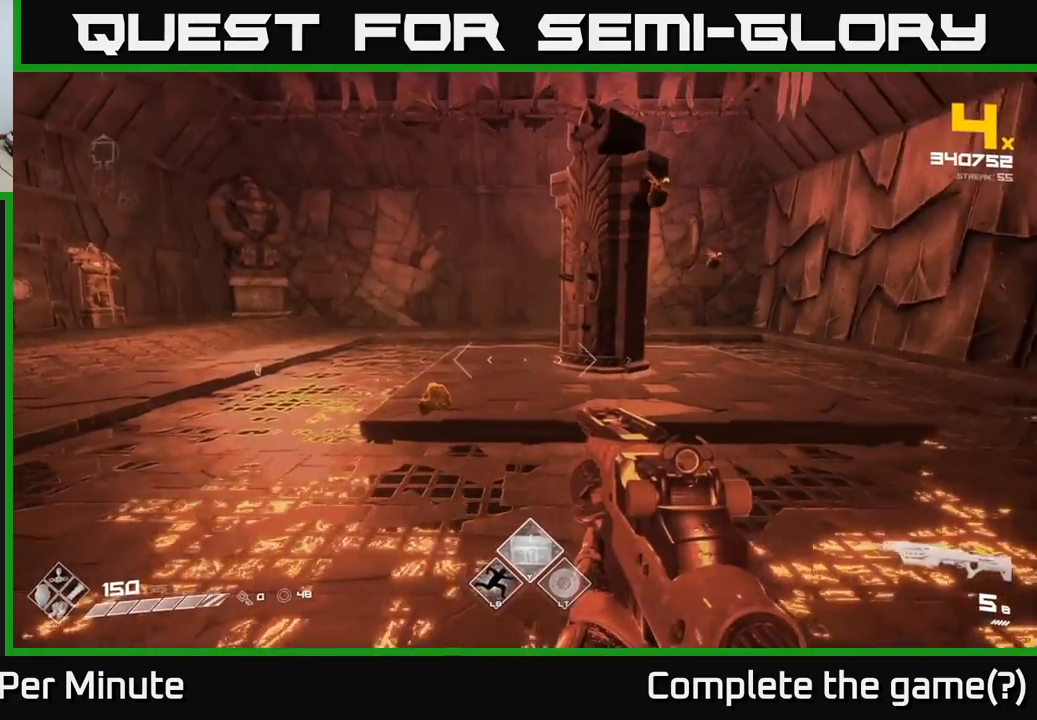
{"buttons": [], "left_stick": "down-left", "right_stick": "center", "events": [[83, "right_stick", "left"], [183, "right_stick", "center"], [233, "left_stick", "center"], [350, "right_stick", "down-right"], [383, "left_stick", "down-left"], [450, "right_stick", "center"]]}
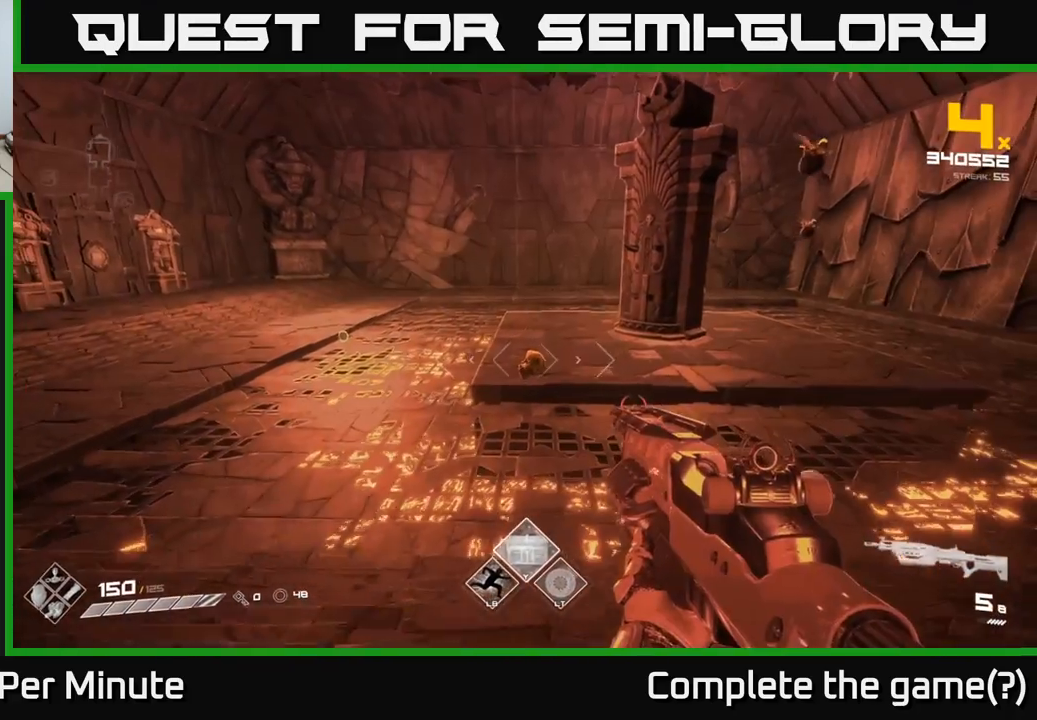
{"buttons": [], "left_stick": "center", "right_stick": "center", "events": [[50, "left_stick", "center"], [217, "R2", "down"], [217, "left_stick", "down"], [333, "R2", "up"], [367, "left_stick", "center"]]}
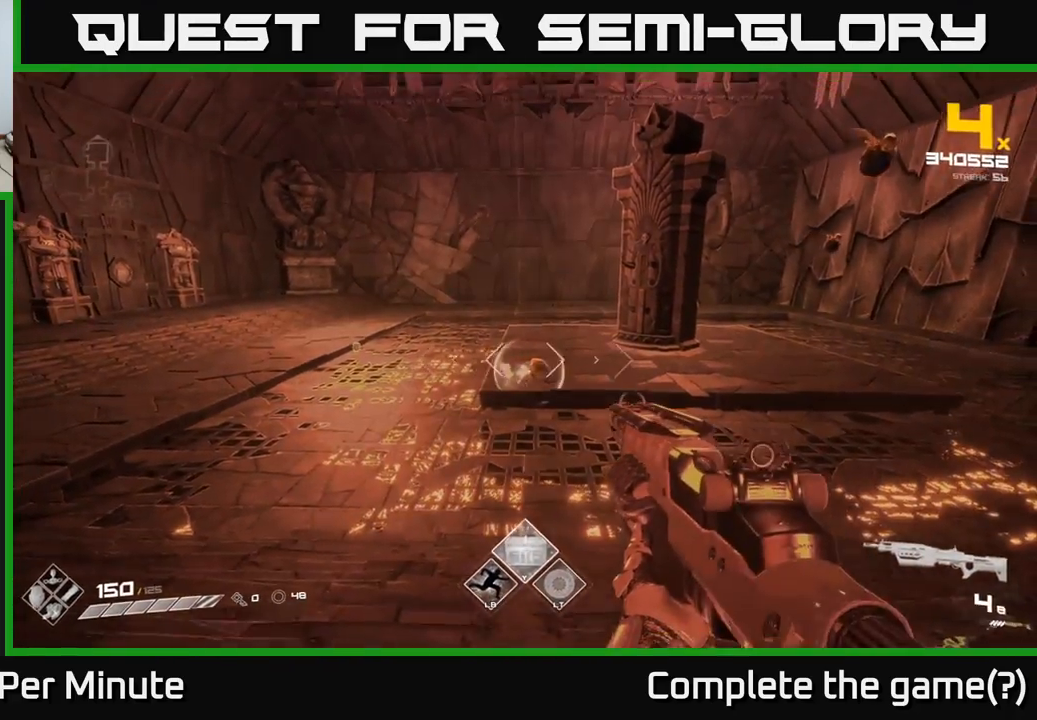
{"buttons": [], "left_stick": "center", "right_stick": "center", "events": [[33, "left_stick", "down"], [50, "R2", "down"], [150, "R2", "up"], [217, "right_stick", "up-right"], [233, "left_stick", "down-right"], [450, "left_stick", "center"], [450, "right_stick", "center"]]}
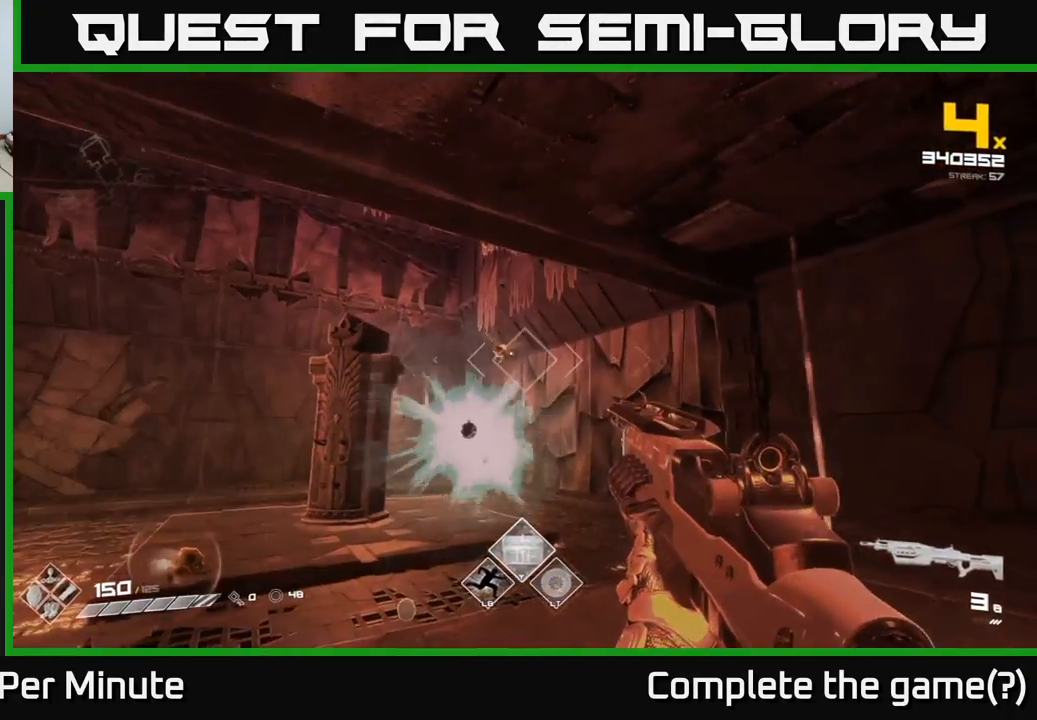
{"buttons": [], "left_stick": "down", "right_stick": "center", "events": [[117, "left_stick", "down-left"], [250, "R2", "down"], [300, "left_stick", "center"], [333, "R2", "up"], [417, "left_stick", "down"]]}
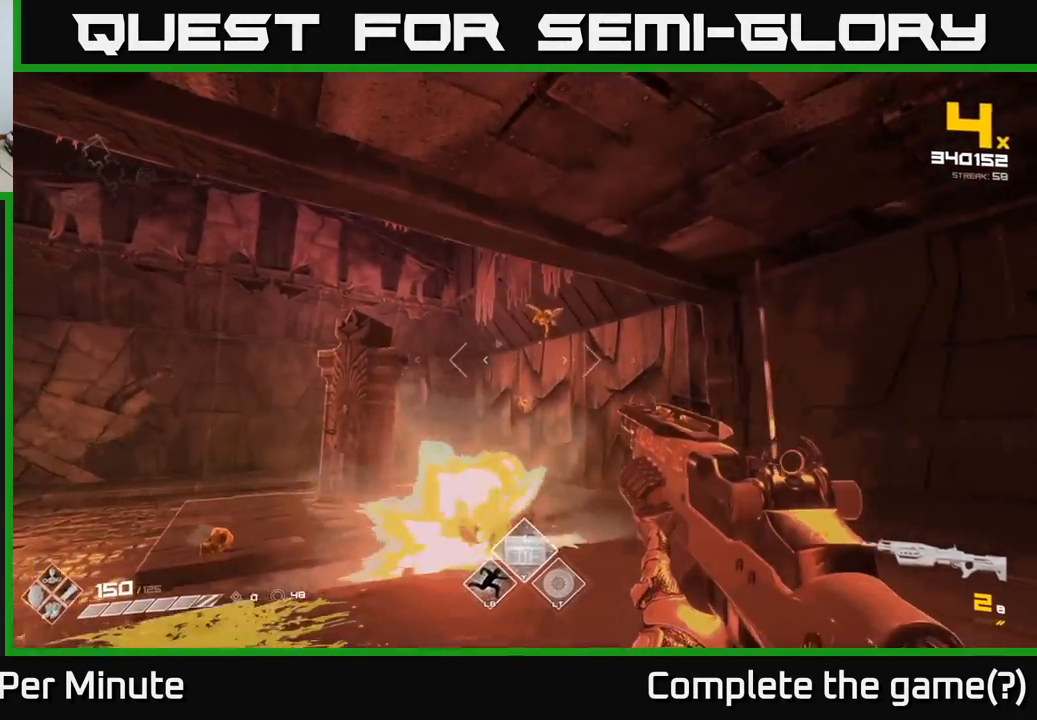
{"buttons": ["R2"], "left_stick": "center", "right_stick": "center", "events": [[67, "left_stick", "center"], [300, "left_stick", "down-left"], [433, "left_stick", "center"], [467, "R2", "down"]]}
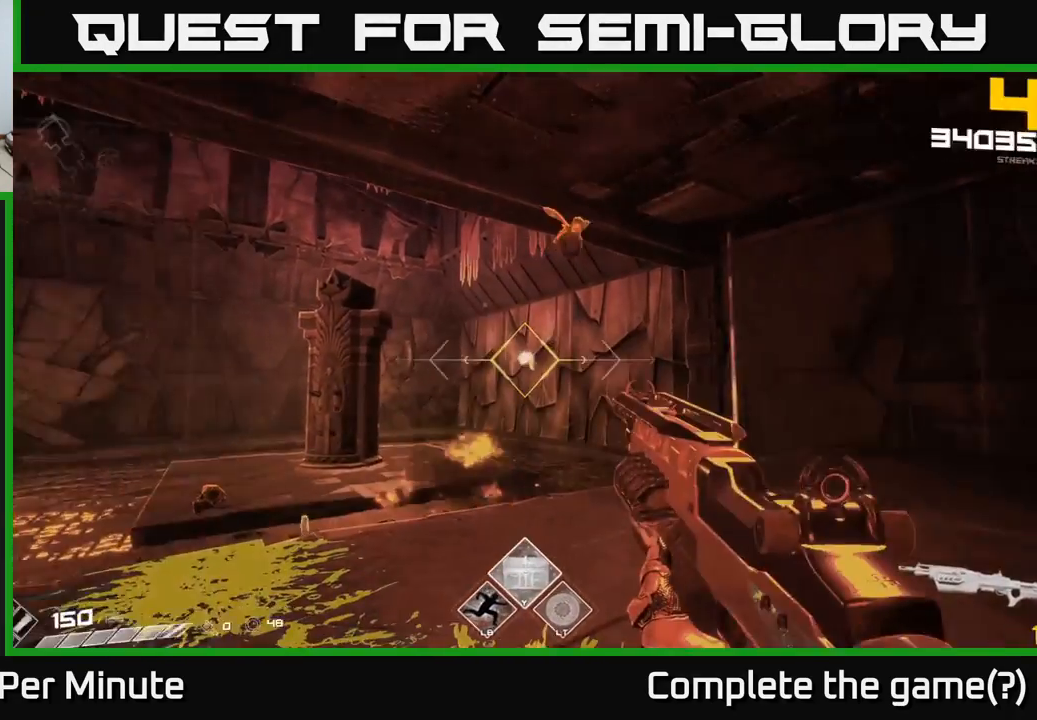
{"buttons": [], "left_stick": "left", "right_stick": "down-left", "events": [[50, "R2", "up"], [133, "left_stick", "down"], [267, "R1", "down"], [333, "left_stick", "left"], [383, "R1", "up"], [383, "right_stick", "down-left"]]}
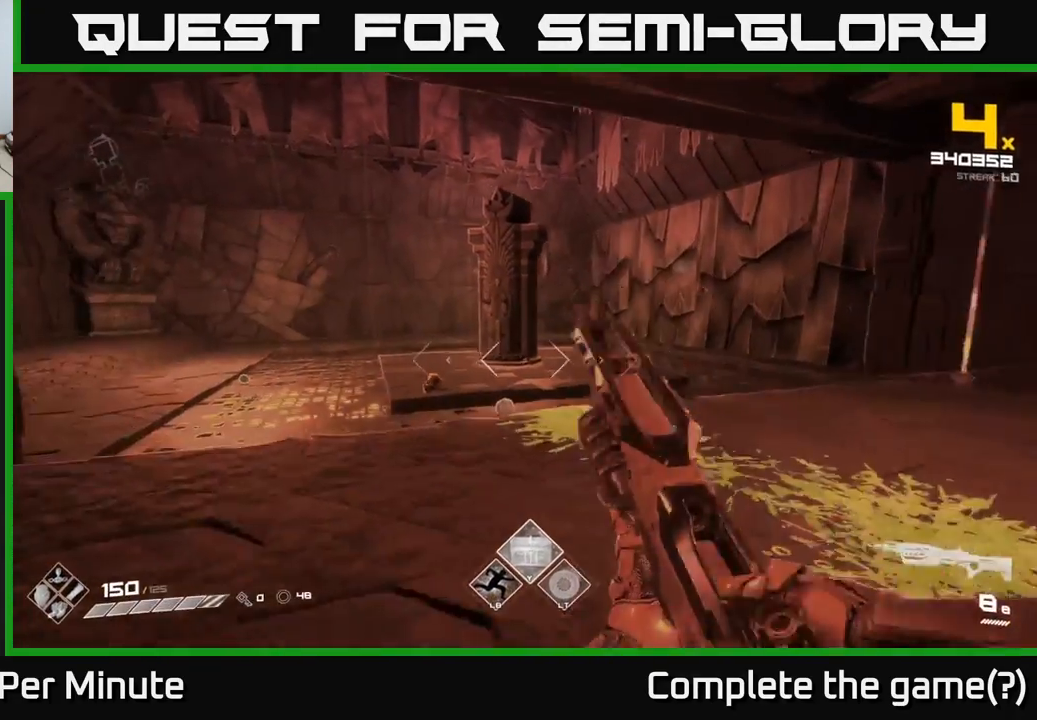
{"buttons": [], "left_stick": "up-left", "right_stick": "center", "events": [[50, "left_stick", "up-left"], [50, "right_stick", "center"], [233, "left_stick", "up"], [383, "left_stick", "up-left"]]}
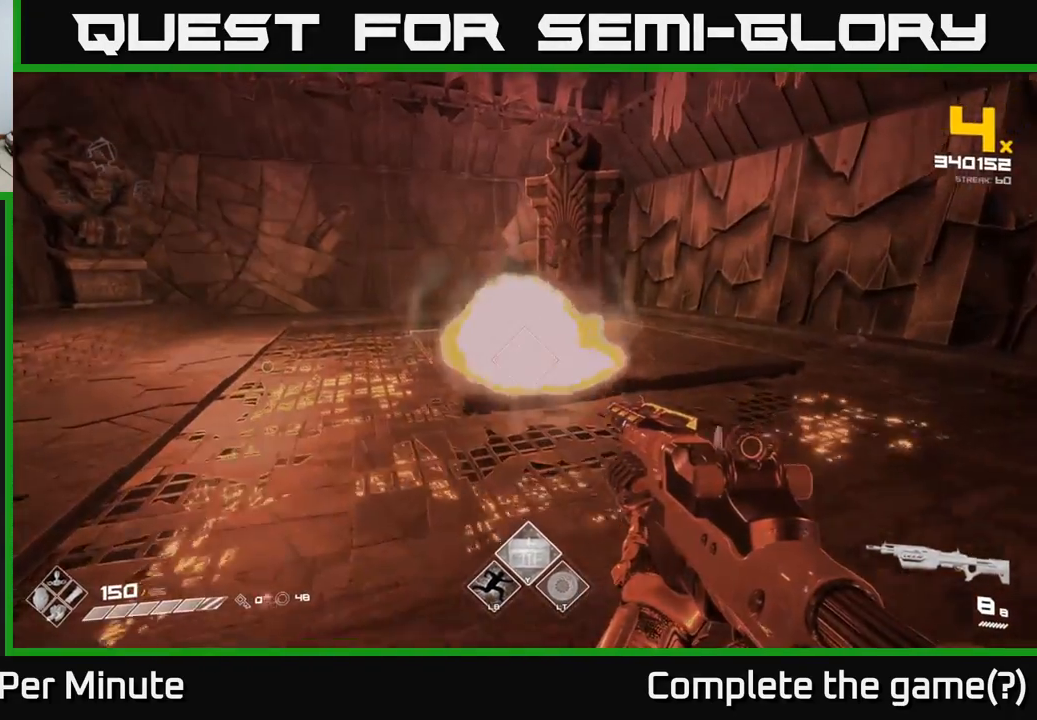
{"buttons": [], "left_stick": "left", "right_stick": "up-right", "events": [[333, "R2", "down"], [367, "left_stick", "left"], [433, "R2", "up"], [467, "right_stick", "up-right"]]}
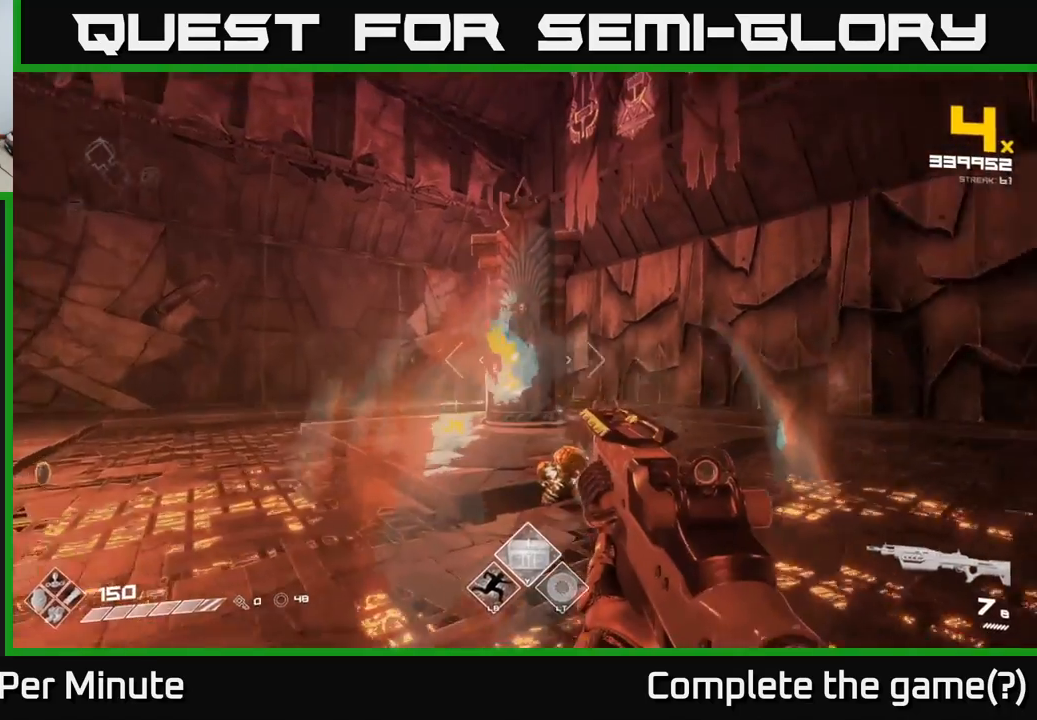
{"buttons": ["R2"], "left_stick": "left", "right_stick": "right", "events": [[83, "right_stick", "center"], [267, "right_stick", "right"], [450, "R2", "down"]]}
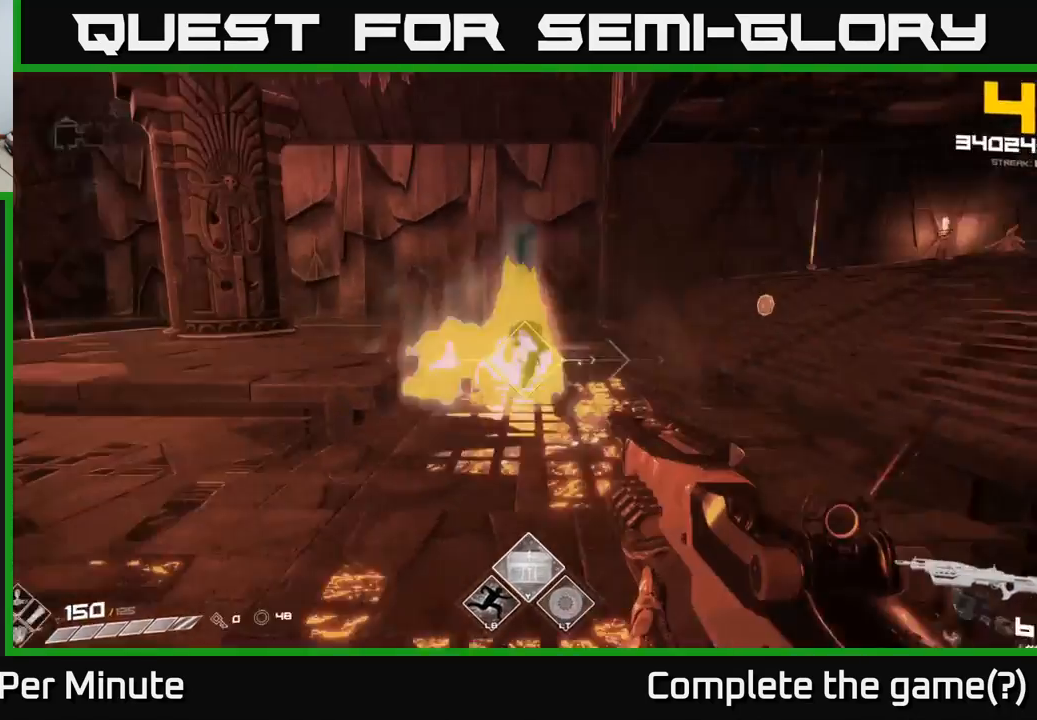
{"buttons": [], "left_stick": "down-left", "right_stick": "right", "events": [[17, "right_stick", "center"], [50, "R2", "up"], [150, "left_stick", "center"], [200, "right_stick", "right"], [233, "left_stick", "left"], [300, "R2", "down"], [333, "right_stick", "center"], [367, "R2", "up"], [433, "left_stick", "down-left"], [500, "right_stick", "right"]]}
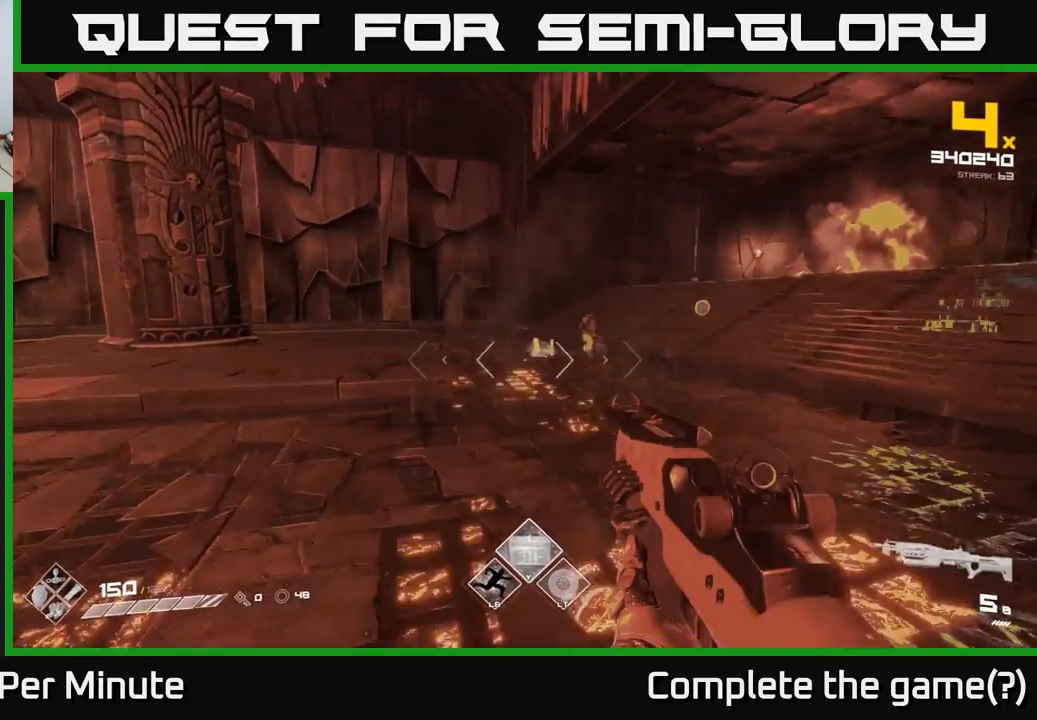
{"buttons": [], "left_stick": "center", "right_stick": "center", "events": [[283, "right_stick", "center"], [333, "left_stick", "center"]]}
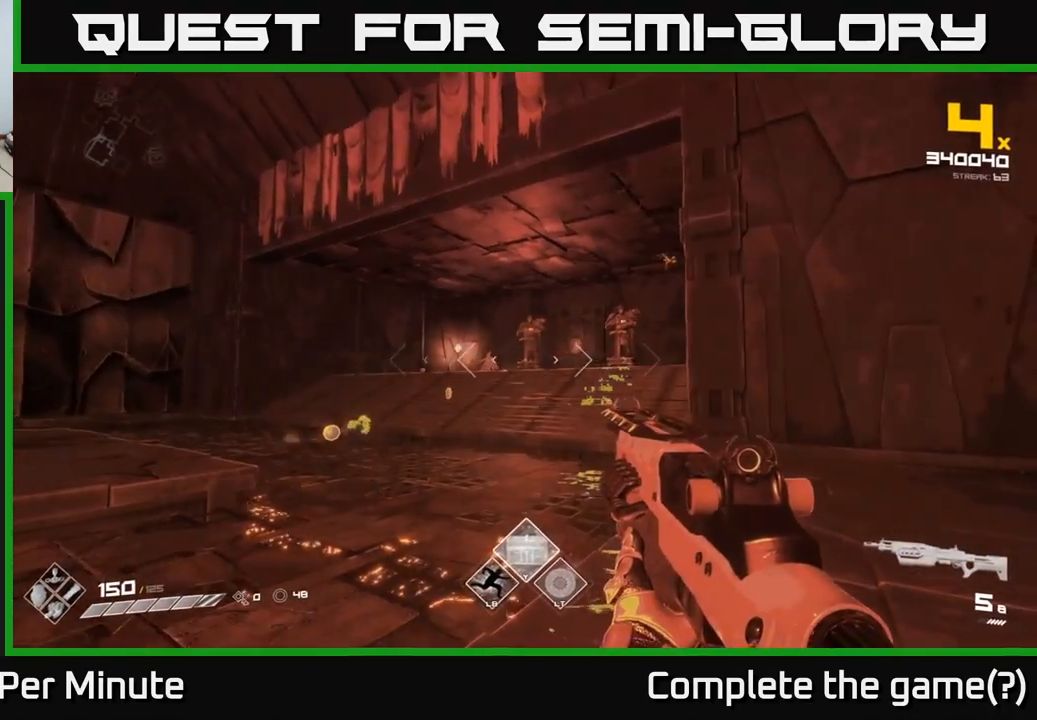
{"buttons": [], "left_stick": "left", "right_stick": "center", "events": [[83, "right_stick", "up-right"], [250, "right_stick", "center"], [333, "R2", "down"], [383, "left_stick", "left"], [433, "R2", "up"]]}
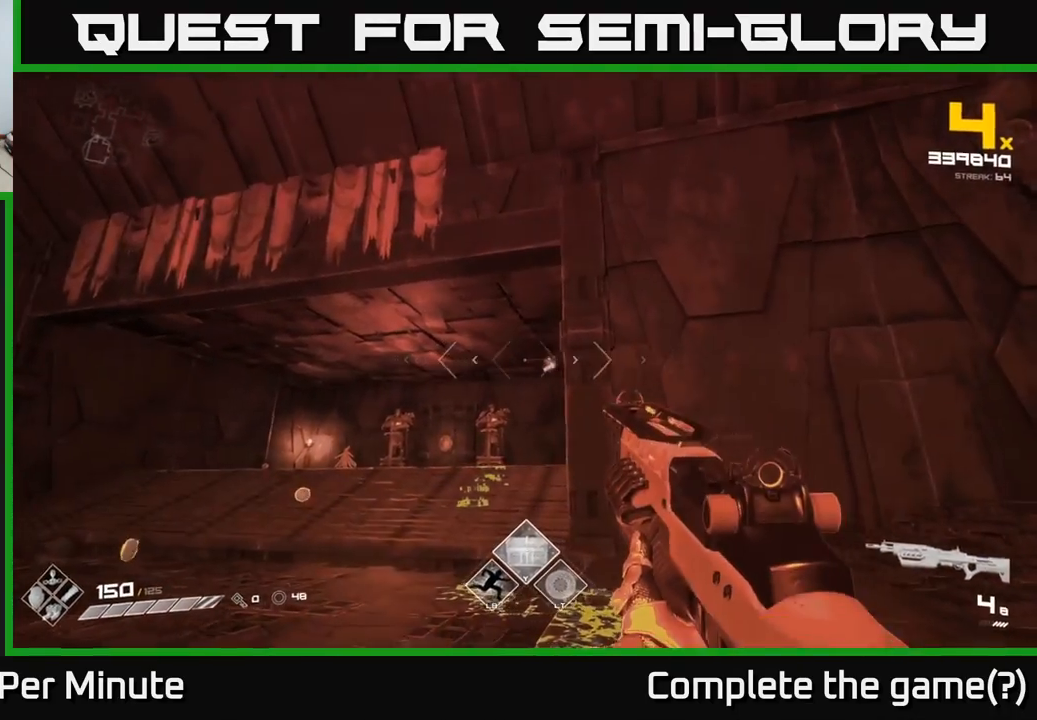
{"buttons": [], "left_stick": "left", "right_stick": "center", "events": [[17, "left_stick", "center"], [400, "left_stick", "left"]]}
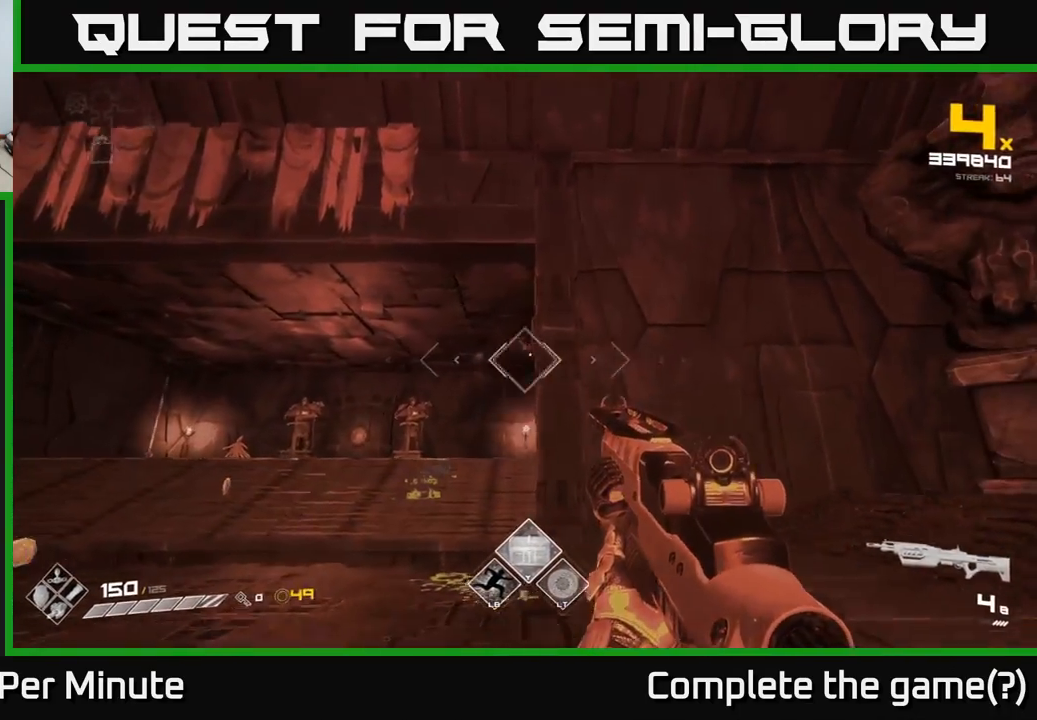
{"buttons": [], "left_stick": "center", "right_stick": "center", "events": [[167, "left_stick", "center"], [283, "left_stick", "left"], [367, "R2", "down"], [400, "left_stick", "center"], [450, "R2", "up"]]}
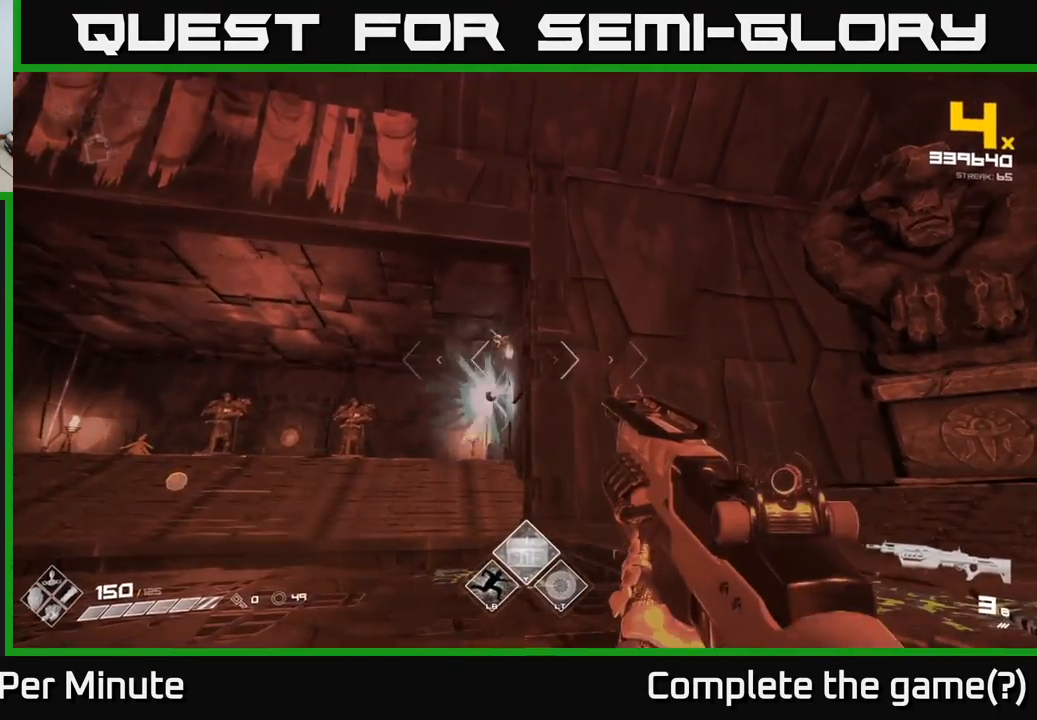
{"buttons": [], "left_stick": "down-left", "right_stick": "center", "events": [[50, "left_stick", "down-left"], [233, "R2", "down"], [317, "left_stick", "center"], [350, "R2", "up"], [467, "left_stick", "down-left"]]}
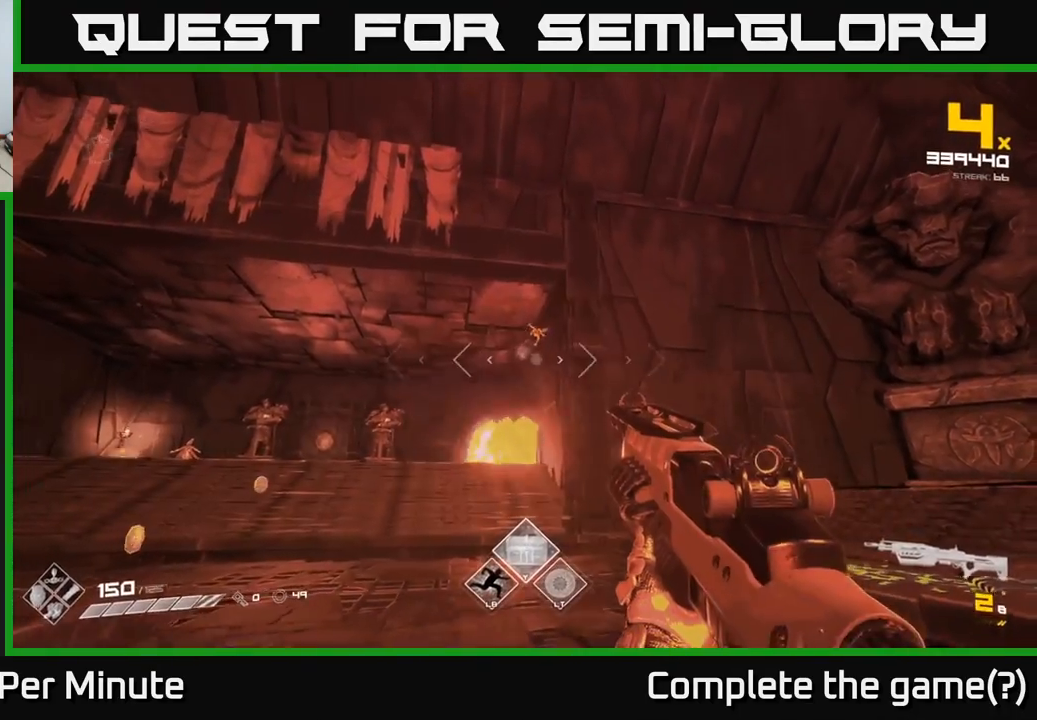
{"buttons": [], "left_stick": "down-right", "right_stick": "center", "events": [[17, "left_stick", "down"], [117, "R2", "down"], [183, "left_stick", "center"], [200, "R2", "up"], [350, "left_stick", "down"], [383, "R2", "down"], [483, "R2", "up"], [500, "left_stick", "down-right"]]}
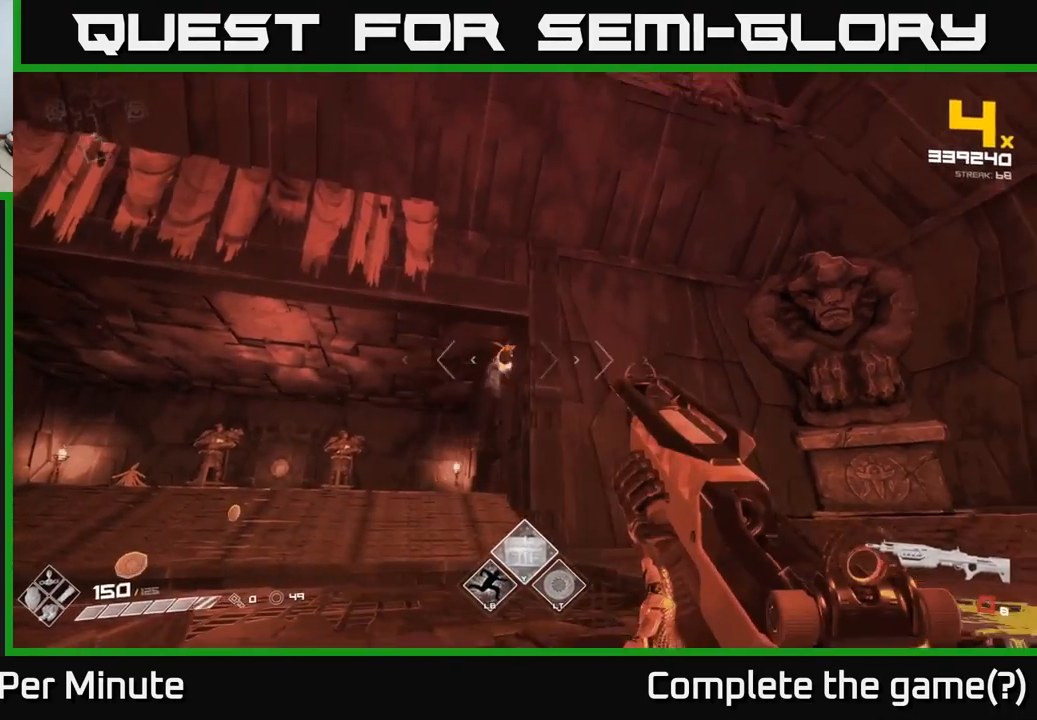
{"buttons": [], "left_stick": "down", "right_stick": "center", "events": [[50, "left_stick", "center"], [133, "left_stick", "down-left"], [333, "left_stick", "center"], [483, "left_stick", "down"]]}
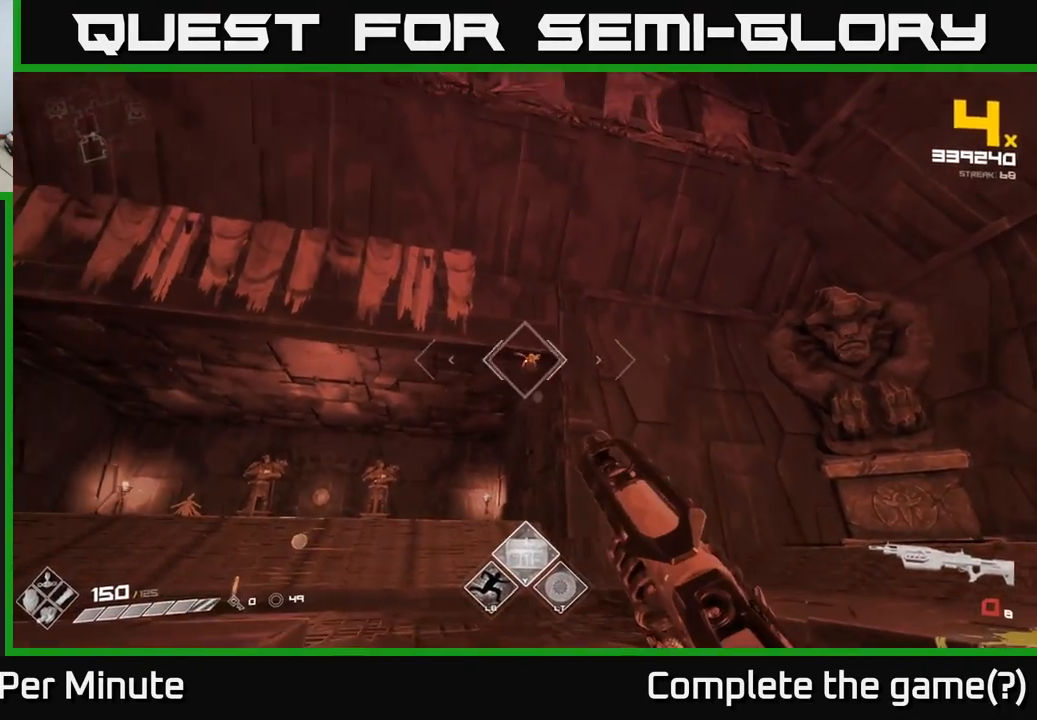
{"buttons": [], "left_stick": "down", "right_stick": "center", "events": [[17, "R2", "down"], [100, "R2", "up"], [300, "left_stick", "center"], [383, "R1", "down"], [400, "left_stick", "down"], [450, "R1", "up"]]}
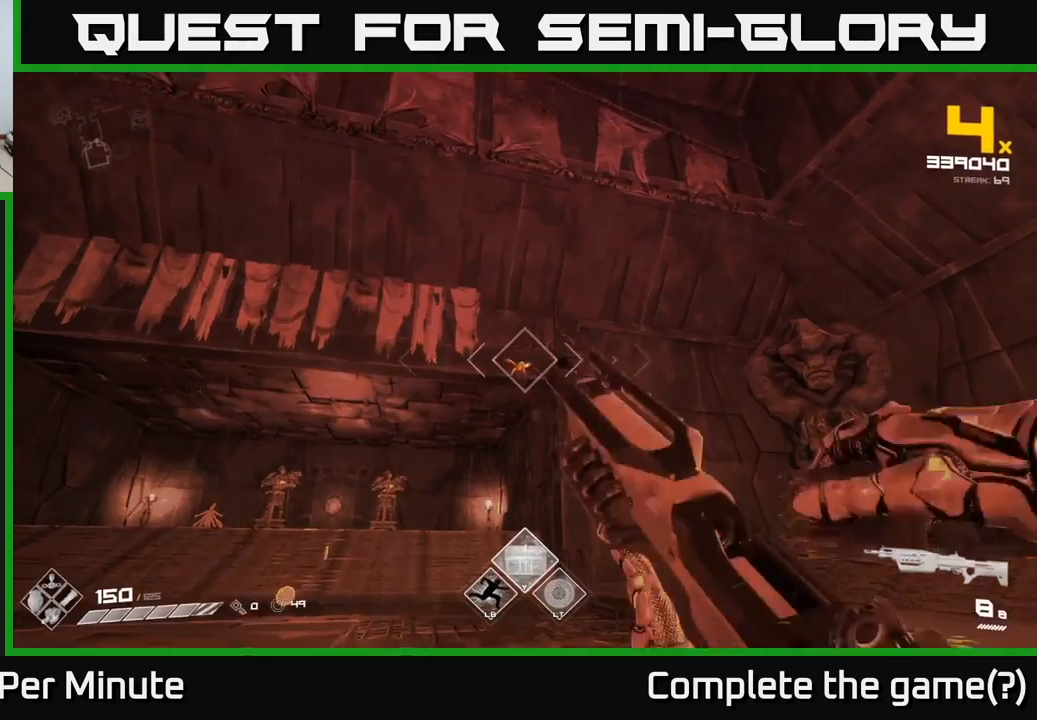
{"buttons": [], "left_stick": "down", "right_stick": "center", "events": [[83, "left_stick", "center"], [250, "R2", "down"], [300, "left_stick", "down"], [333, "R2", "up"]]}
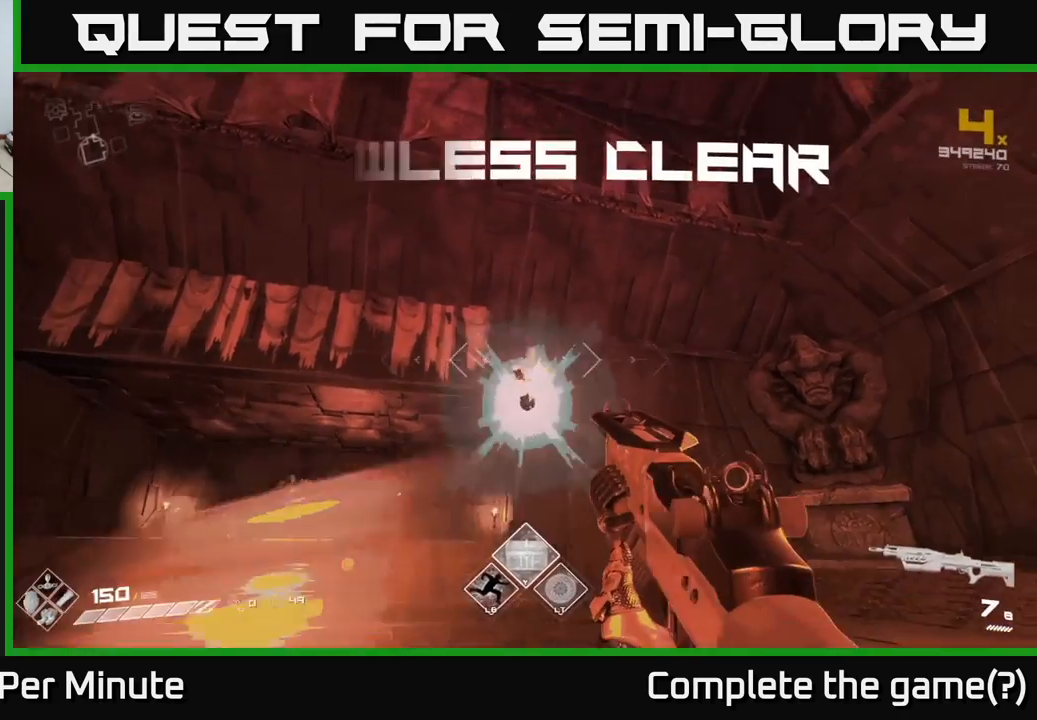
{"buttons": ["R1"], "left_stick": "down", "right_stick": "left", "events": [[267, "right_stick", "down"], [483, "R1", "down"], [483, "right_stick", "left"]]}
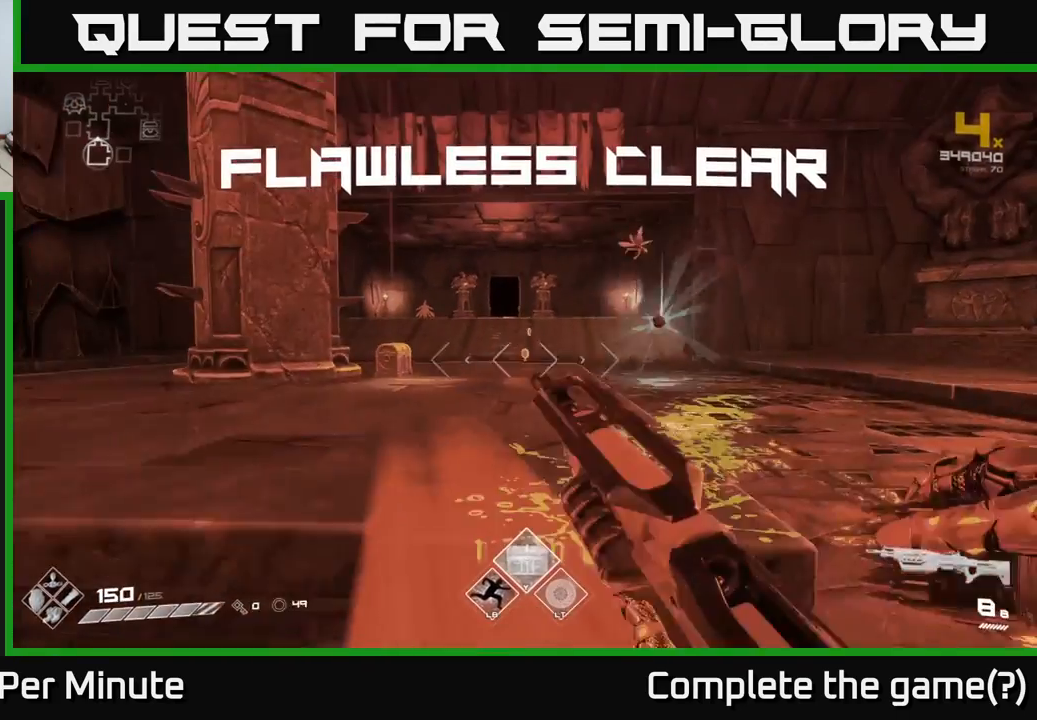
{"buttons": [], "left_stick": "up", "right_stick": "center", "events": [[17, "right_stick", "center"], [83, "R1", "up"], [100, "left_stick", "center"], [383, "left_stick", "up"]]}
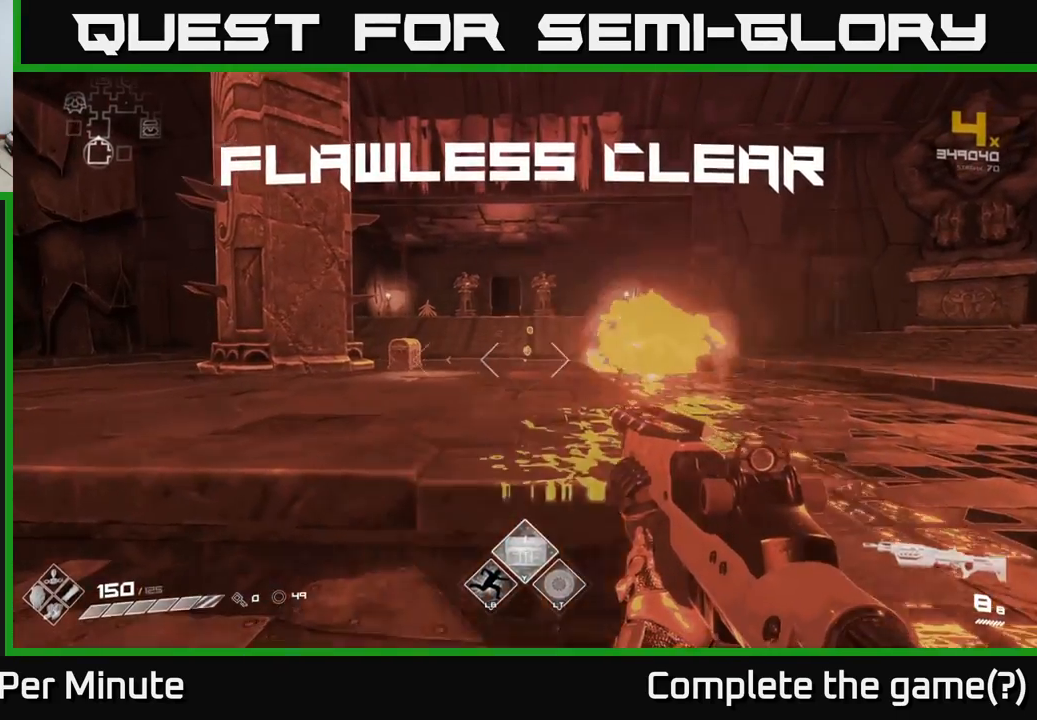
{"buttons": [], "left_stick": "up", "right_stick": "center", "events": []}
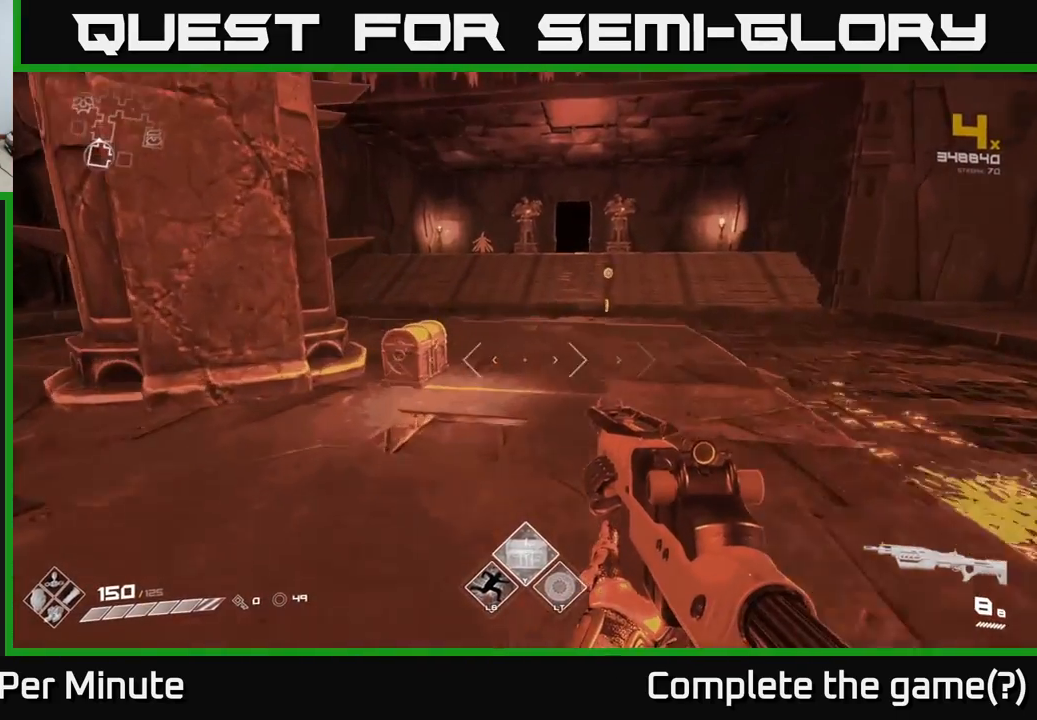
{"buttons": [], "left_stick": "center", "right_stick": "center", "events": [[300, "right_stick", "down-left"], [333, "left_stick", "up-right"], [433, "left_stick", "center"], [433, "right_stick", "center"]]}
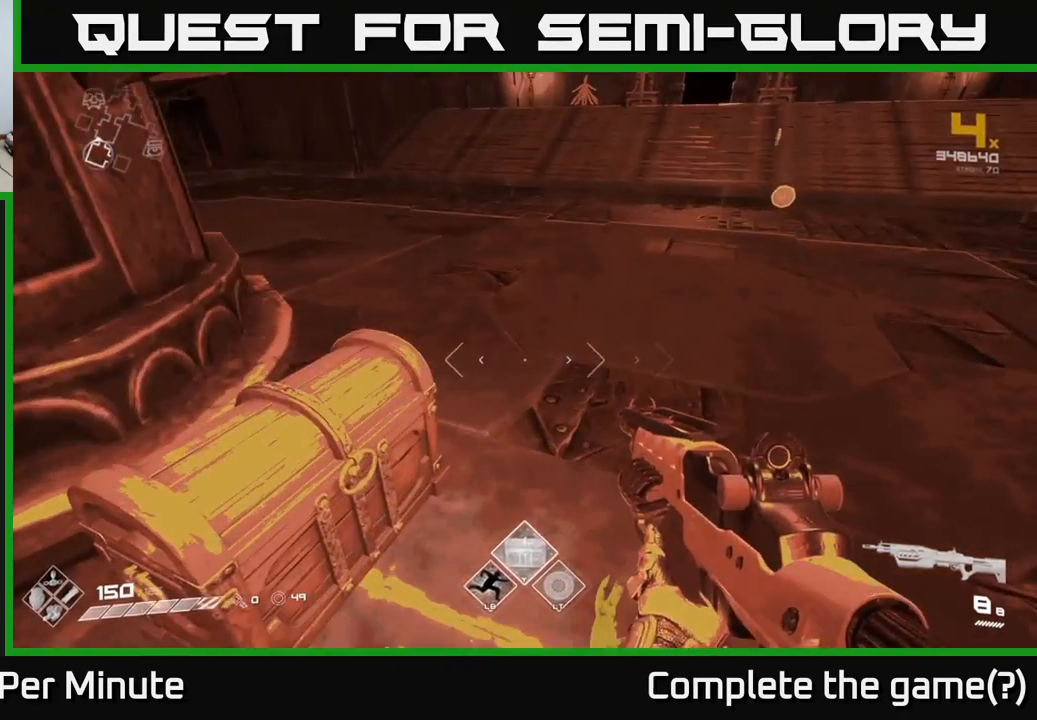
{"buttons": ["X"], "left_stick": "center", "right_stick": "center", "events": [[33, "X", "down"], [100, "X", "up"], [133, "left_stick", "left"], [283, "left_stick", "center"], [483, "X", "down"]]}